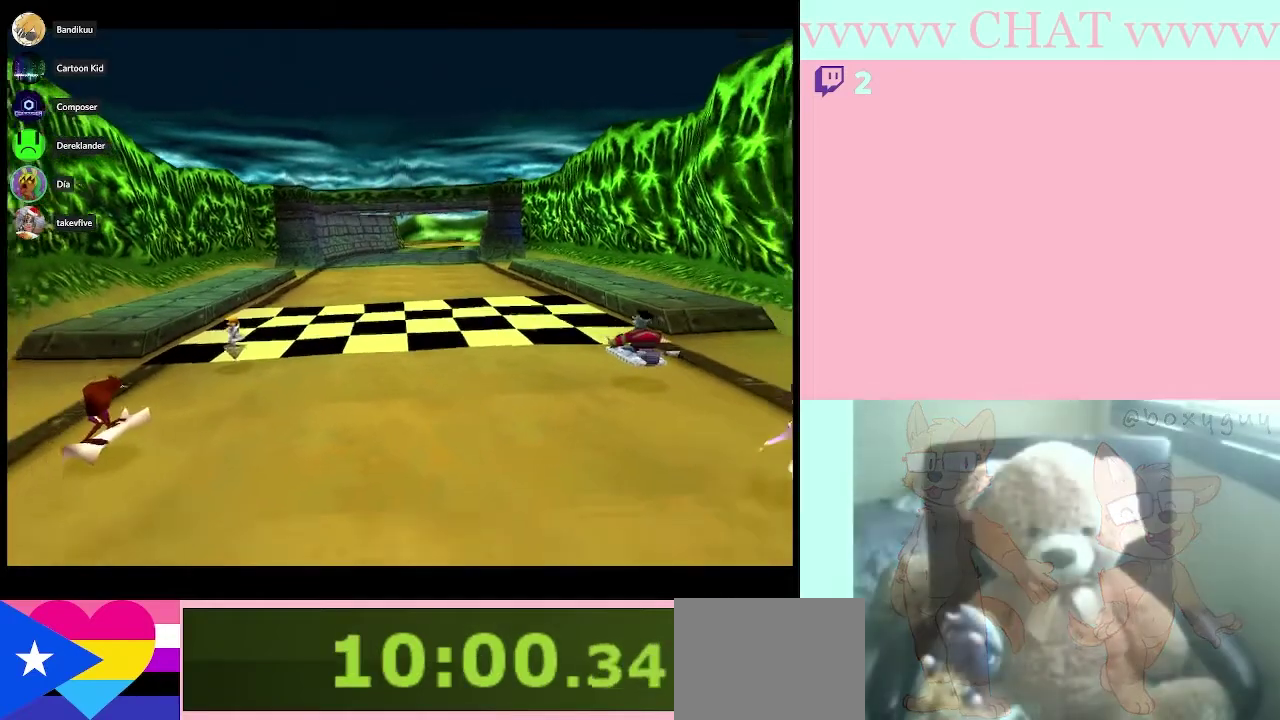
Gameplay with a controller (Nintendo layout); each line is a JSON object with the inputs held at the frame after it. "events" lists button and stick changes between this image and that frame as [ms after this image, input, new state], when the widget could be followed in between. Not read: L3 R3 left_stick.
{"buttons": ["B"], "right_stick": "center", "events": [[267, "B", "down"]]}
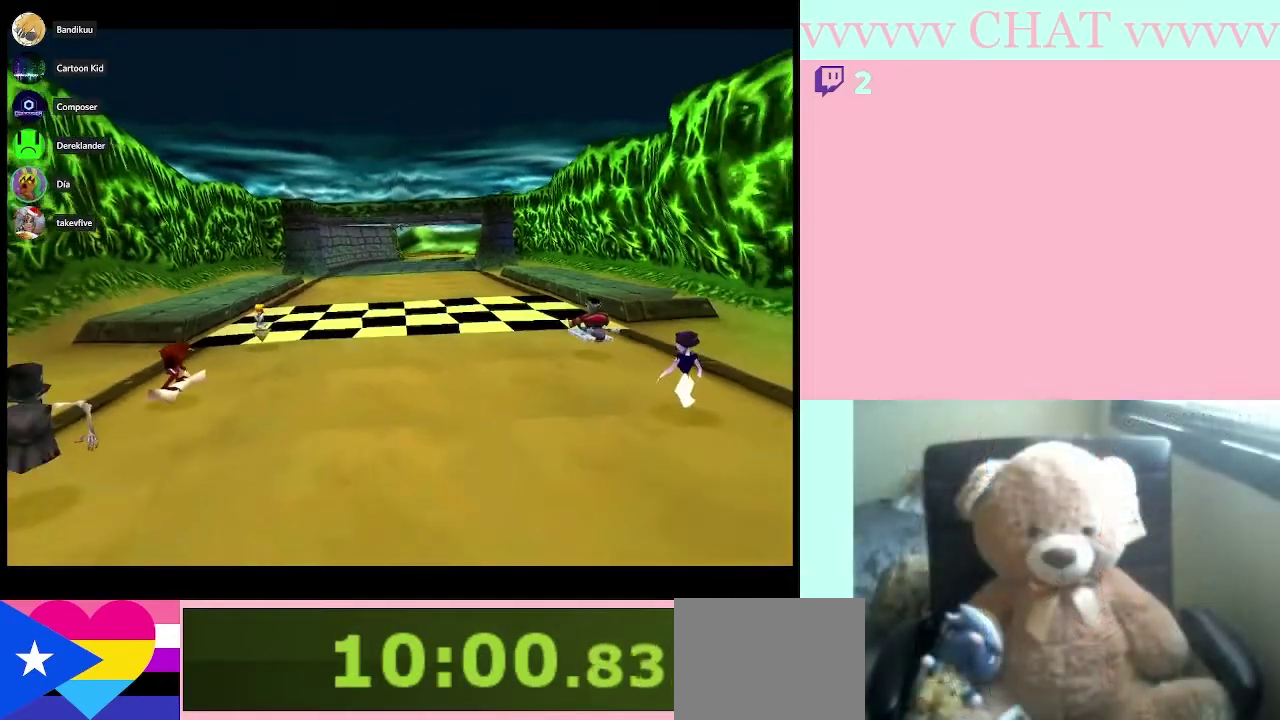
{"buttons": ["B"], "right_stick": "center", "events": []}
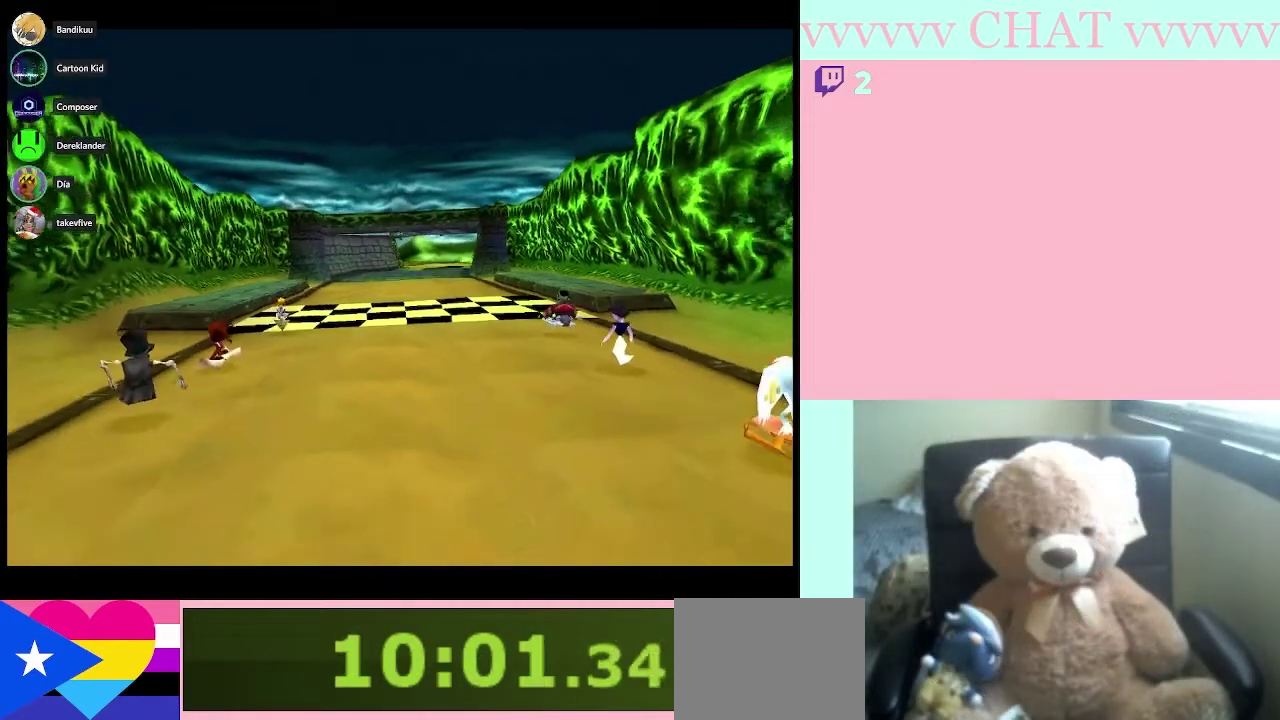
{"buttons": ["B"], "right_stick": "center", "events": []}
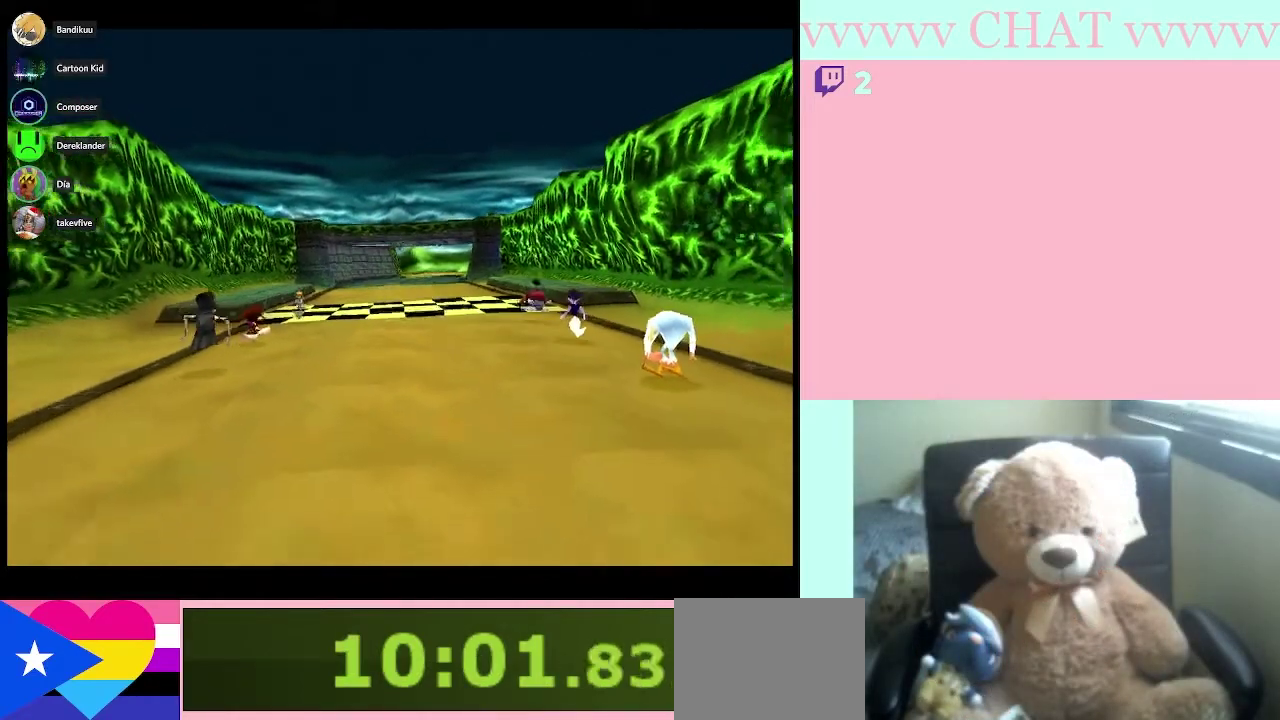
{"buttons": ["B"], "right_stick": "center", "events": []}
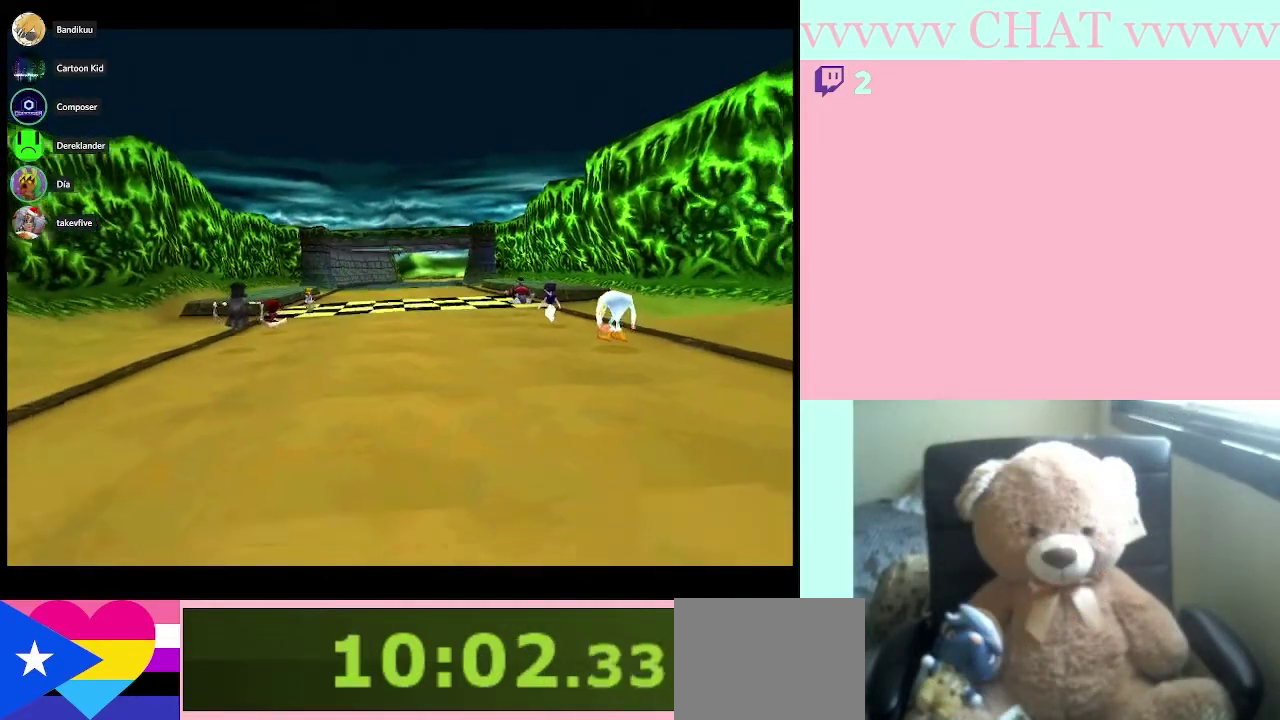
{"buttons": ["B"], "right_stick": "center", "events": [[167, "B", "up"], [233, "B", "down"]]}
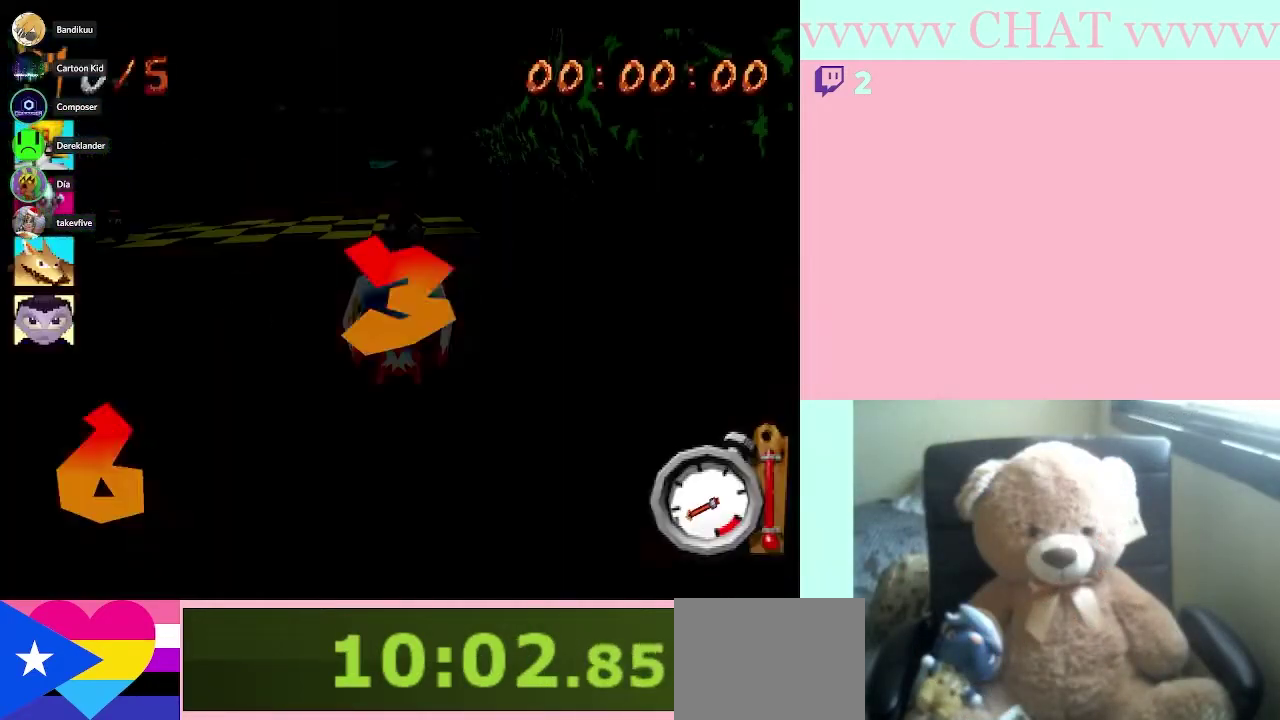
{"buttons": ["B"], "right_stick": "center", "events": []}
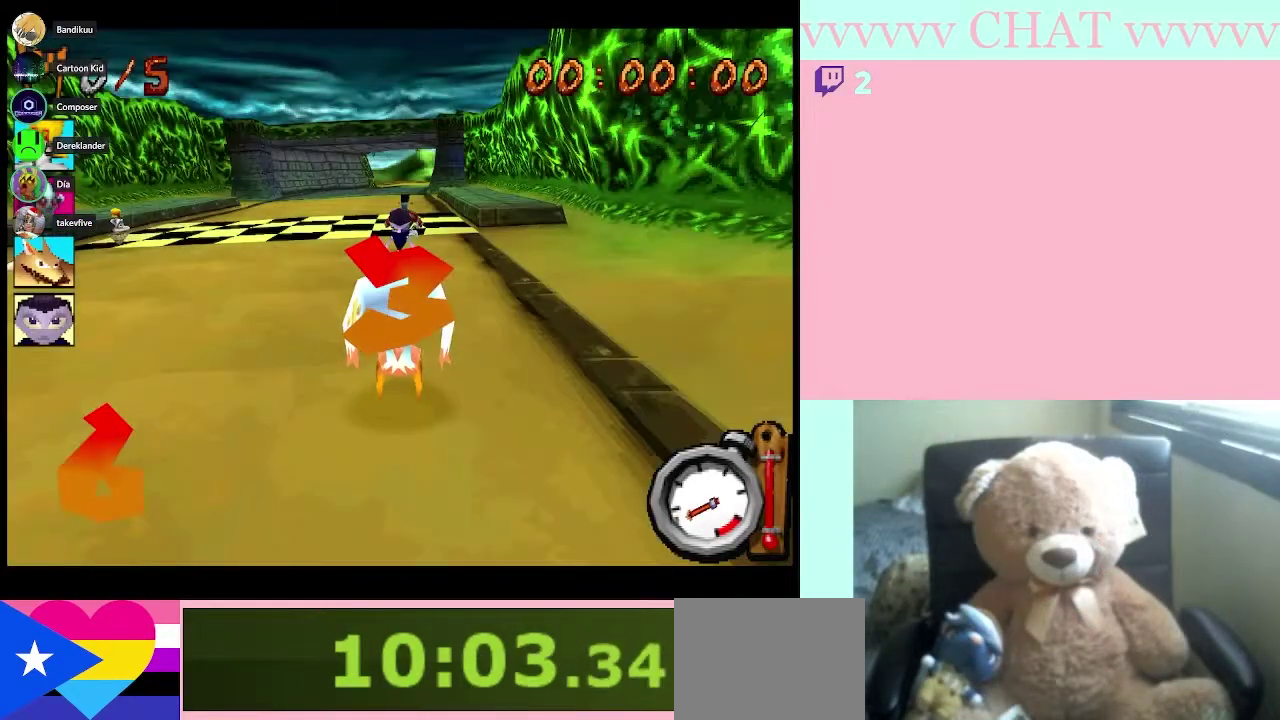
{"buttons": ["B"], "right_stick": "center", "events": []}
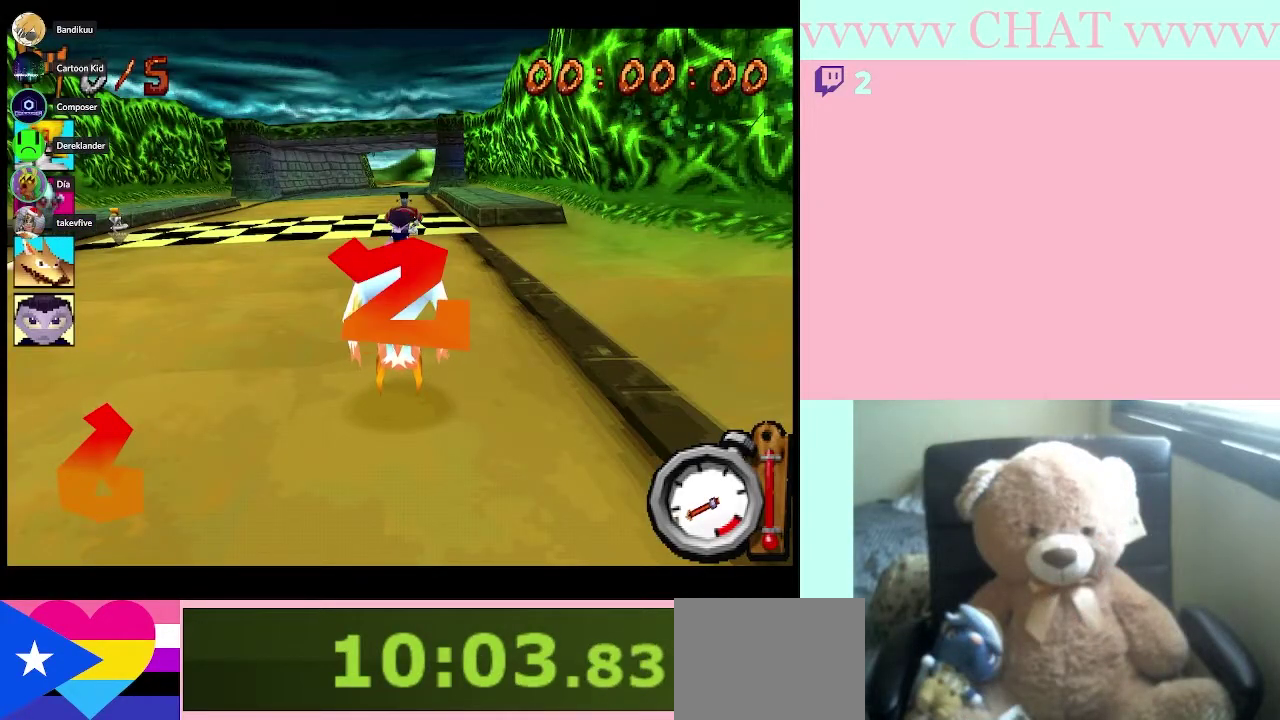
{"buttons": ["B"], "right_stick": "center", "events": []}
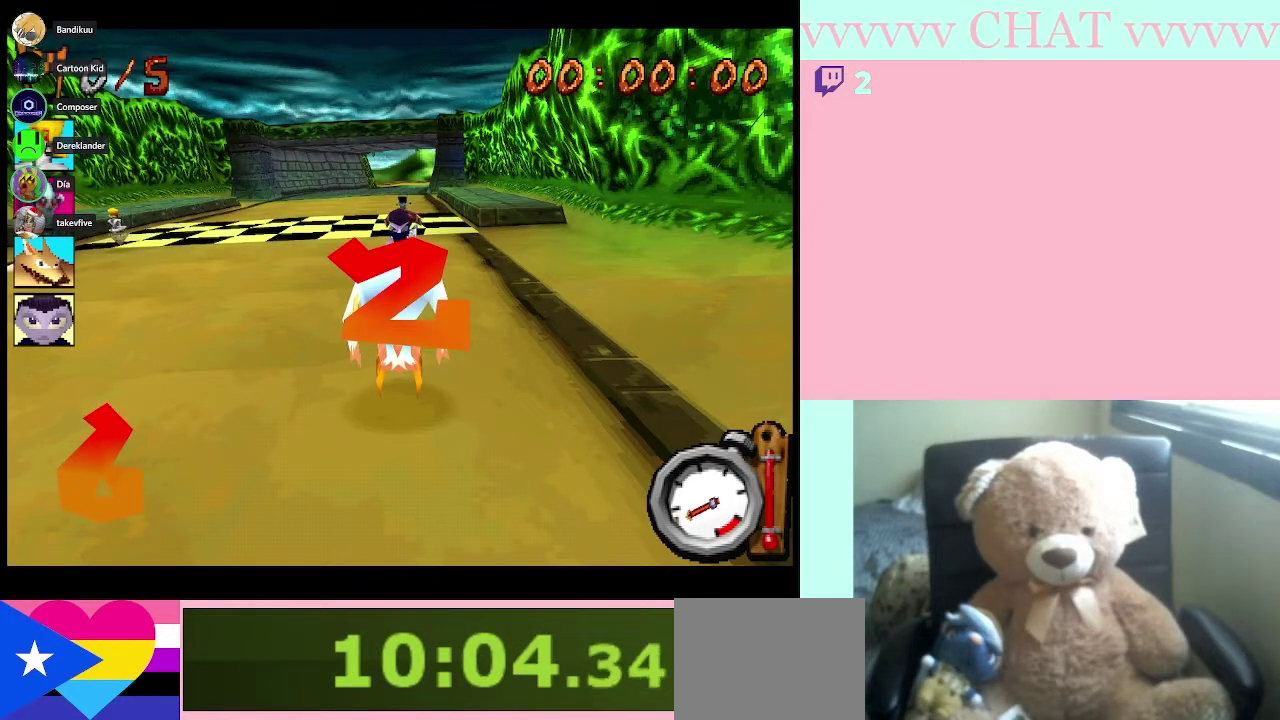
{"buttons": ["B"], "right_stick": "center", "events": []}
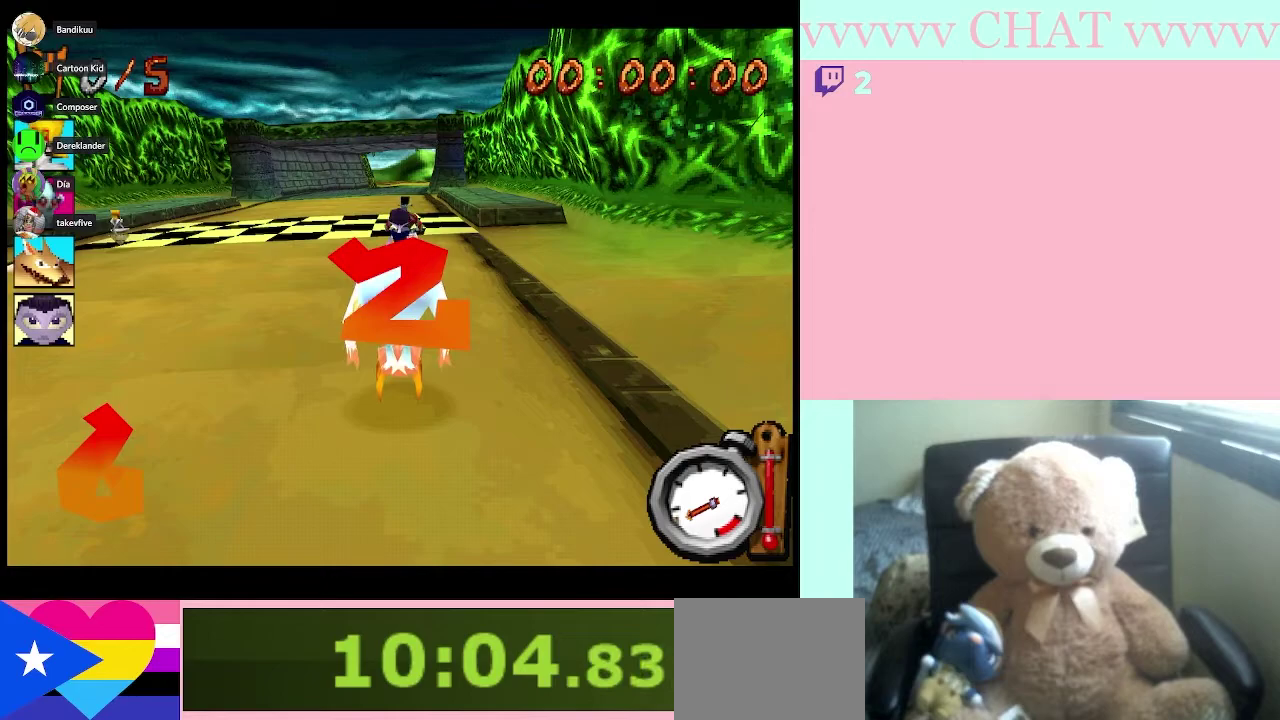
{"buttons": ["B"], "right_stick": "center", "events": []}
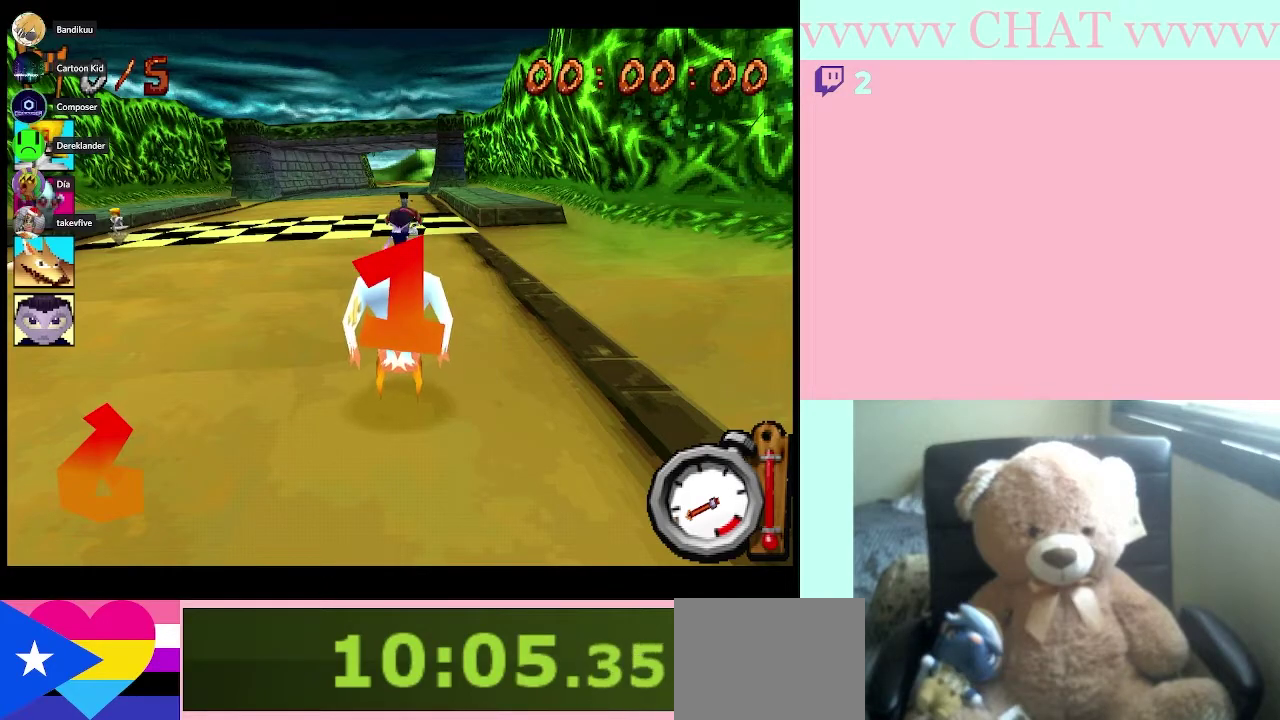
{"buttons": ["B"], "right_stick": "center", "events": []}
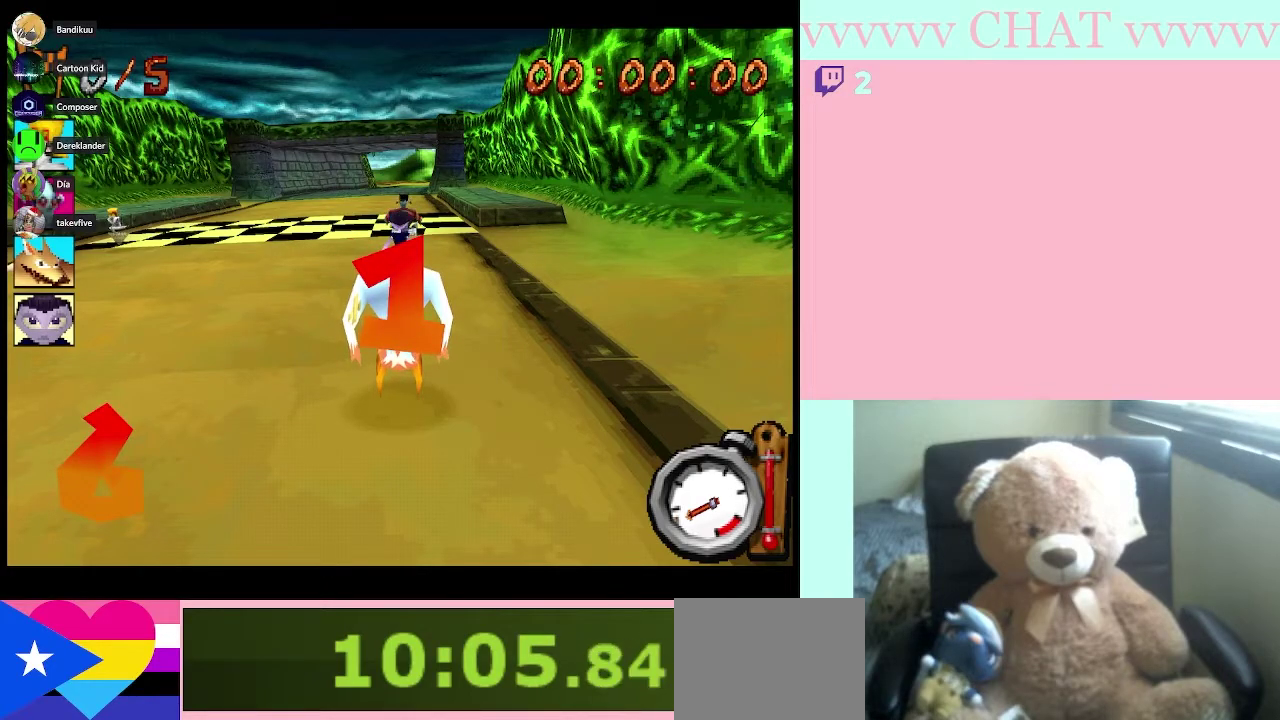
{"buttons": ["B", "DPAD_LEFT"], "right_stick": "center", "events": [[183, "DPAD_LEFT", "down"], [300, "DPAD_LEFT", "up"], [433, "DPAD_LEFT", "down"]]}
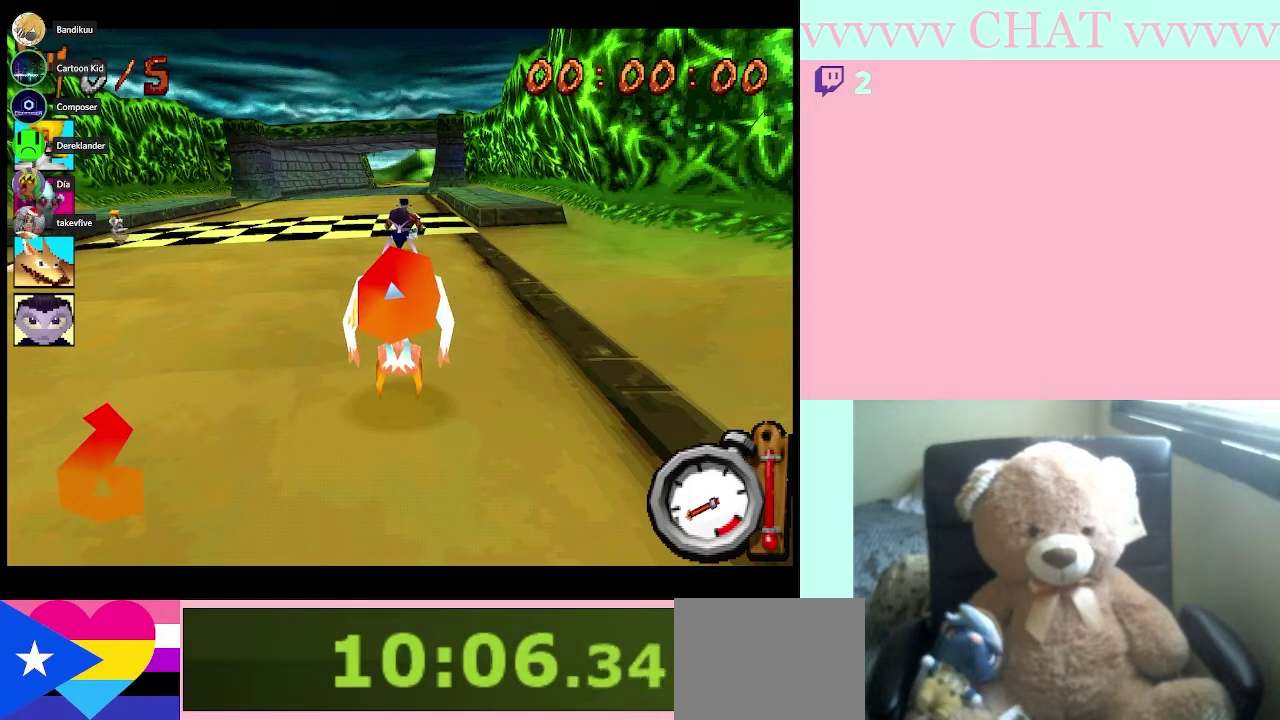
{"buttons": ["B"], "right_stick": "center", "events": [[33, "DPAD_LEFT", "up"], [117, "DPAD_LEFT", "down"], [217, "DPAD_LEFT", "up"], [317, "DPAD_LEFT", "down"], [400, "DPAD_LEFT", "up"]]}
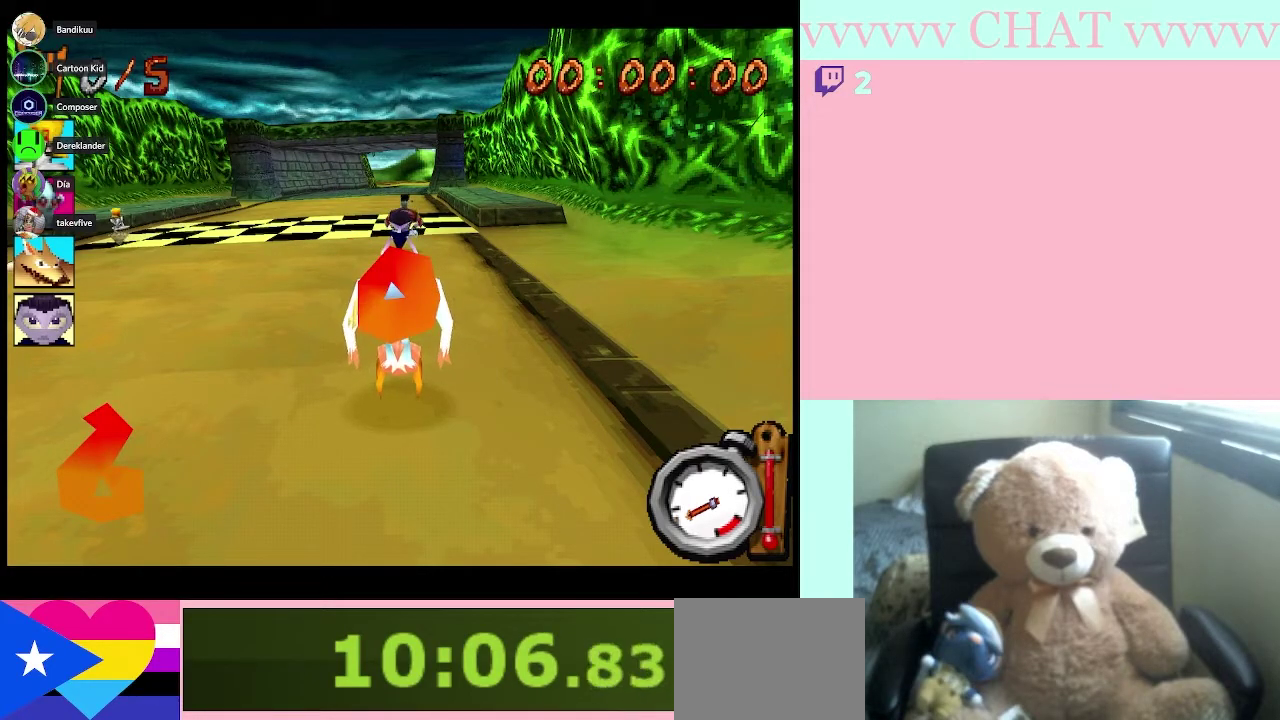
{"buttons": ["B"], "right_stick": "center", "events": [[17, "DPAD_LEFT", "down"], [117, "DPAD_LEFT", "up"], [217, "DPAD_LEFT", "down"], [367, "DPAD_LEFT", "up"]]}
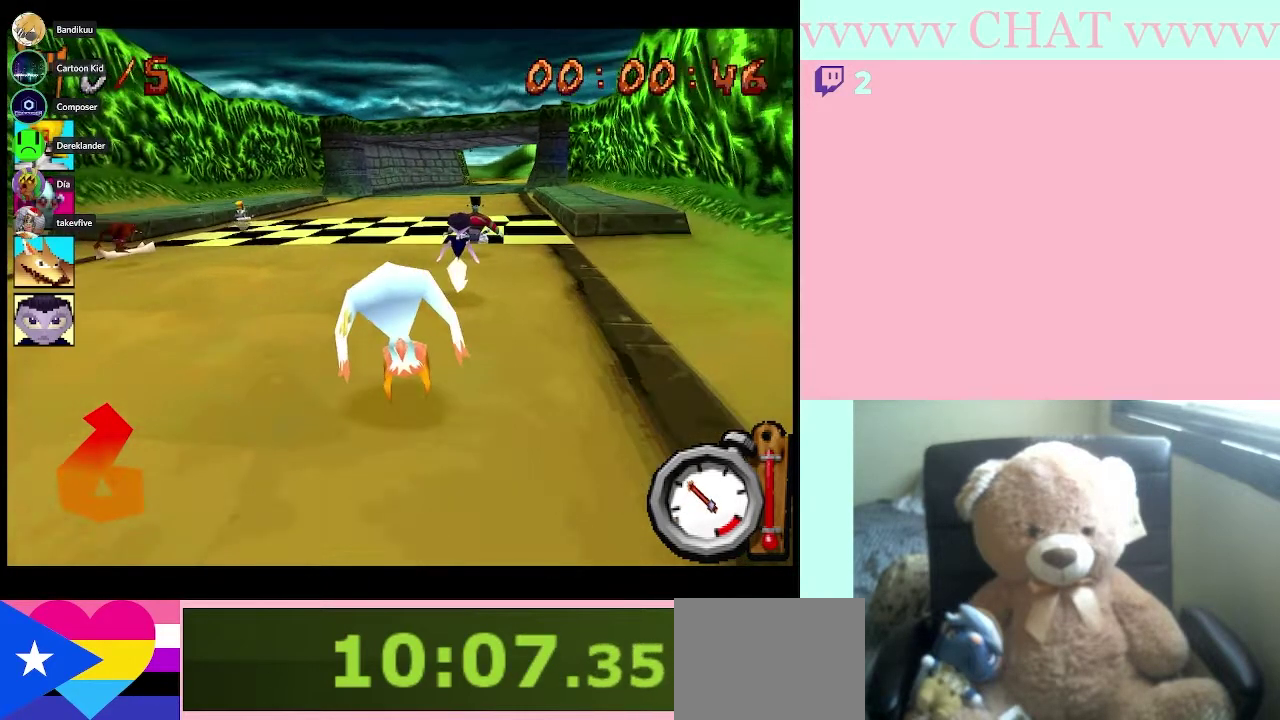
{"buttons": ["B"], "right_stick": "center", "events": []}
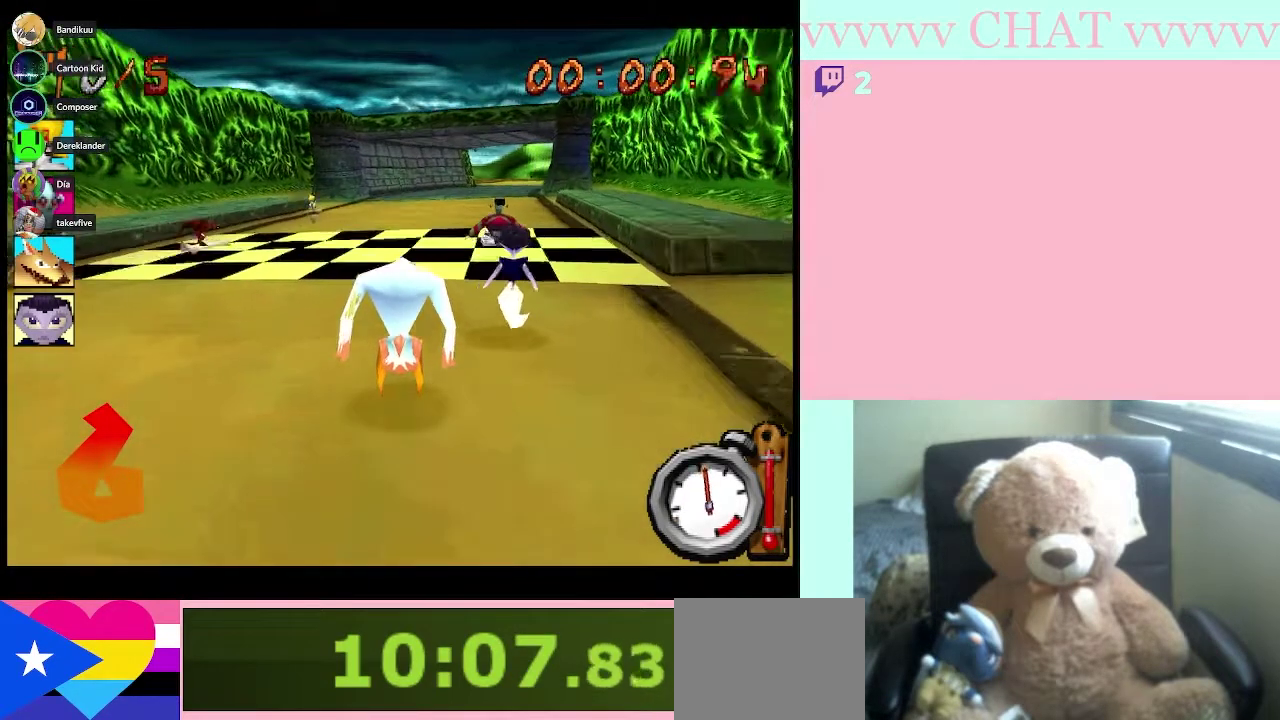
{"buttons": ["B"], "right_stick": "center", "events": [[183, "DPAD_RIGHT", "down"], [283, "DPAD_RIGHT", "up"]]}
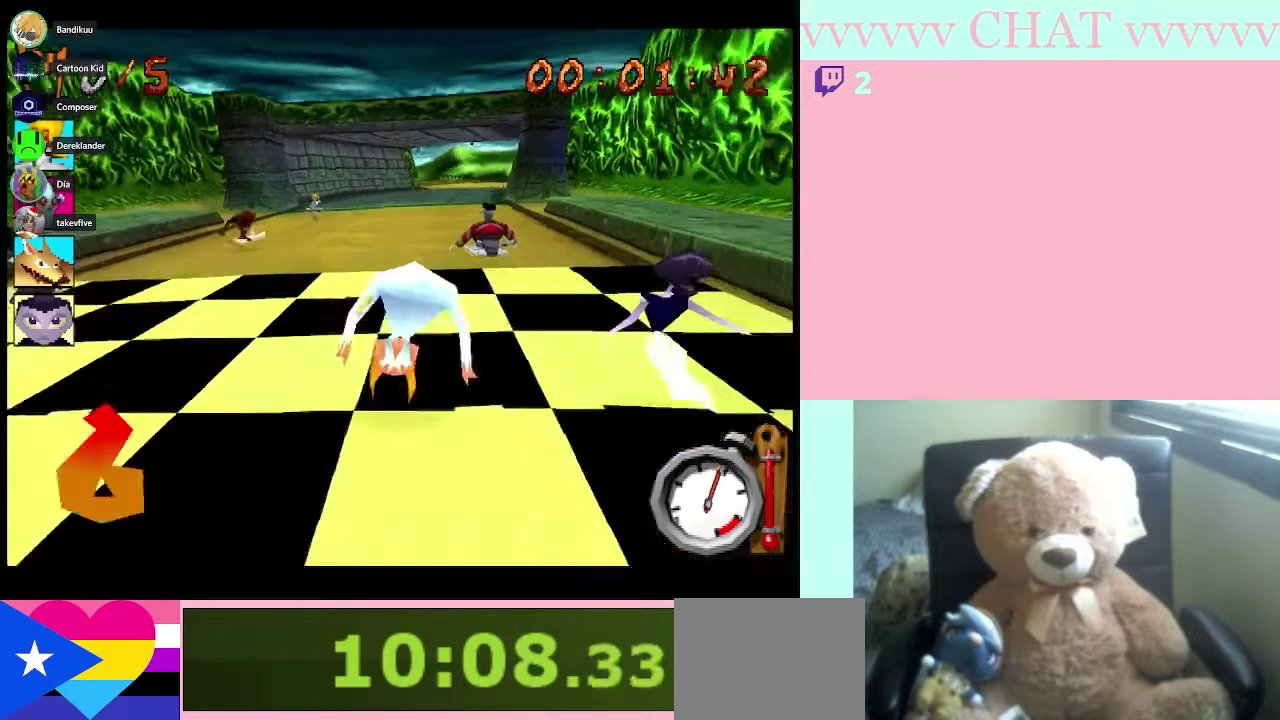
{"buttons": ["B"], "right_stick": "center", "events": []}
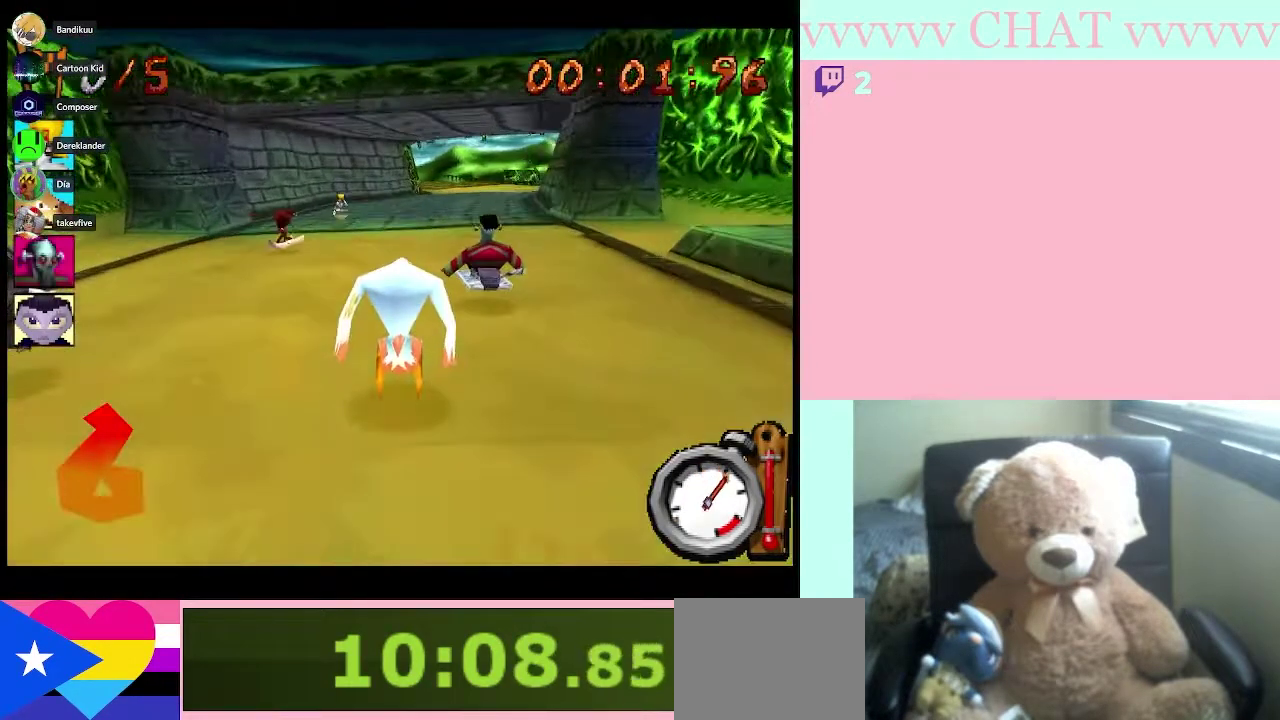
{"buttons": ["B"], "right_stick": "center", "events": []}
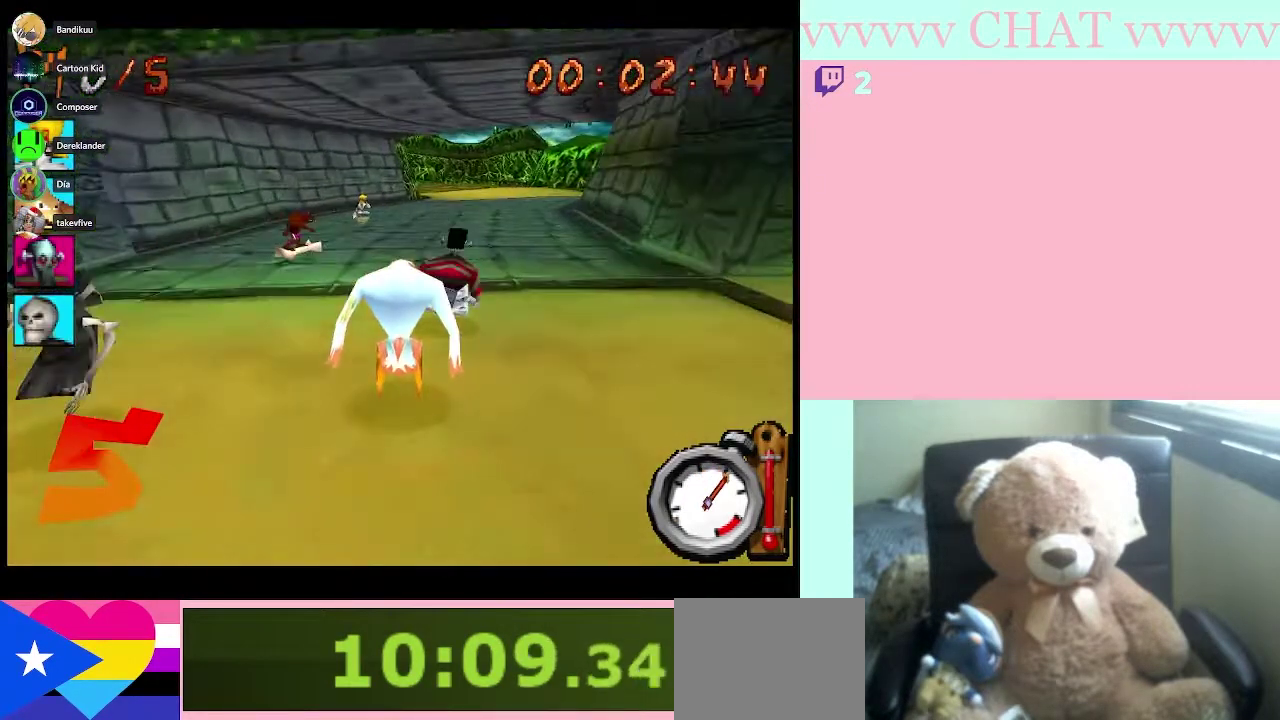
{"buttons": ["B"], "right_stick": "center", "events": [[183, "DPAD_RIGHT", "down"], [400, "DPAD_RIGHT", "up"]]}
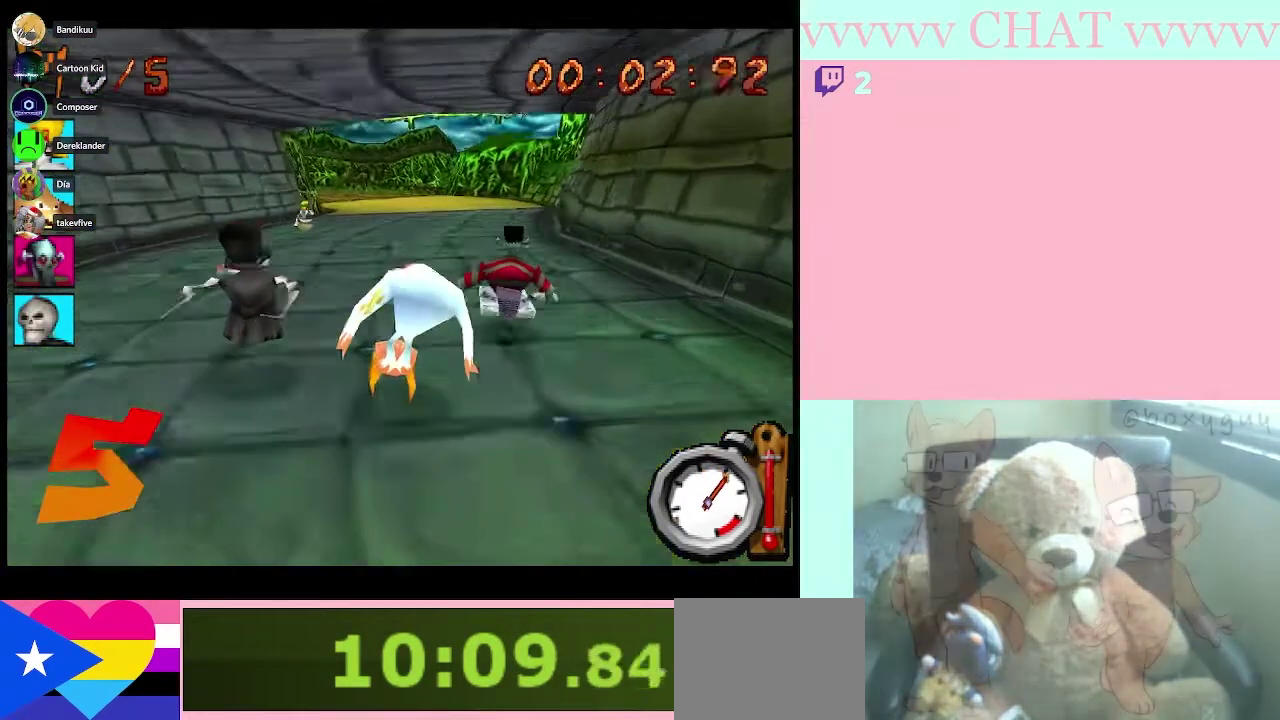
{"buttons": ["B"], "right_stick": "center", "events": []}
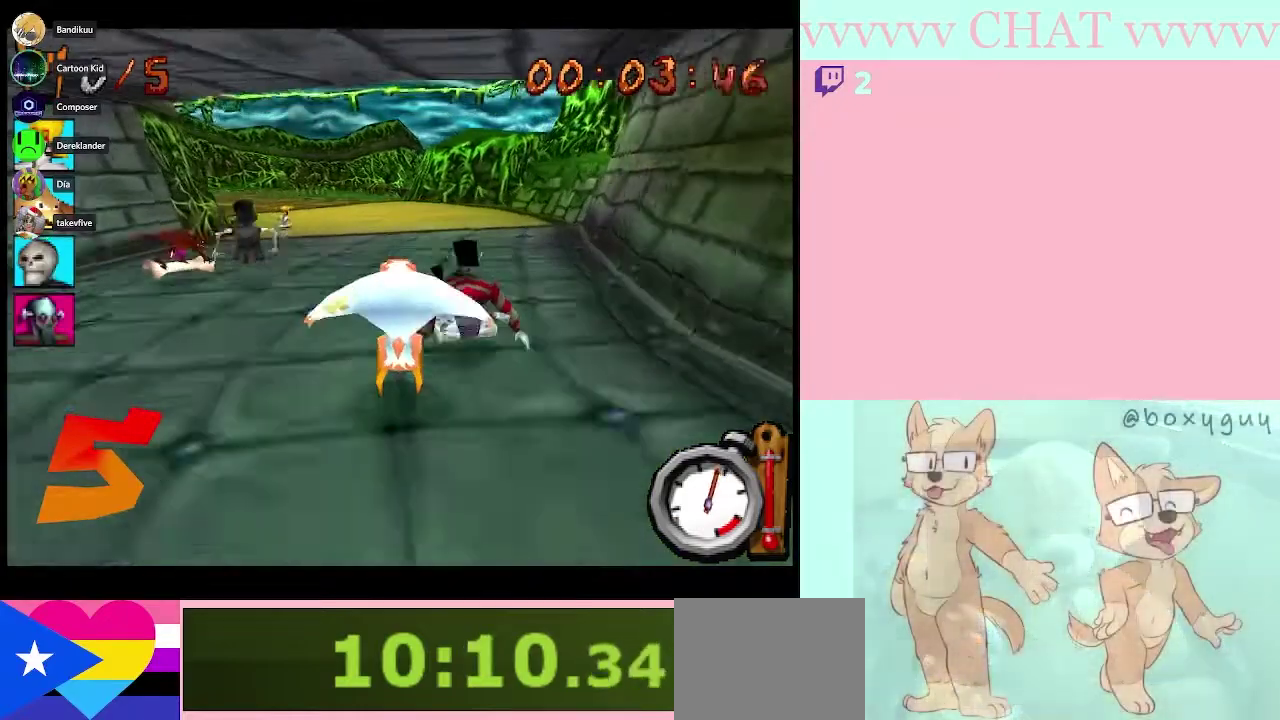
{"buttons": ["B"], "right_stick": "center", "events": [[283, "DPAD_LEFT", "down"], [433, "DPAD_LEFT", "up"]]}
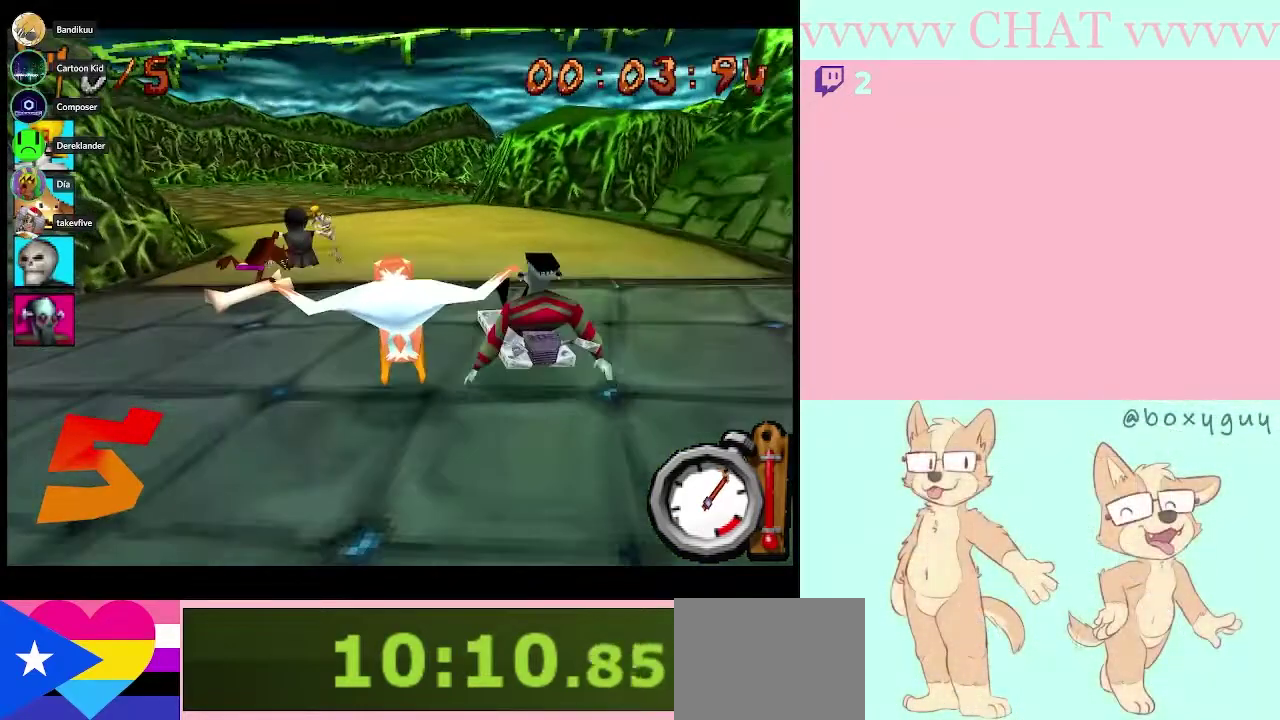
{"buttons": ["B", "DPAD_LEFT"], "right_stick": "center", "events": [[150, "DPAD_LEFT", "down"], [300, "DPAD_LEFT", "up"], [433, "DPAD_LEFT", "down"]]}
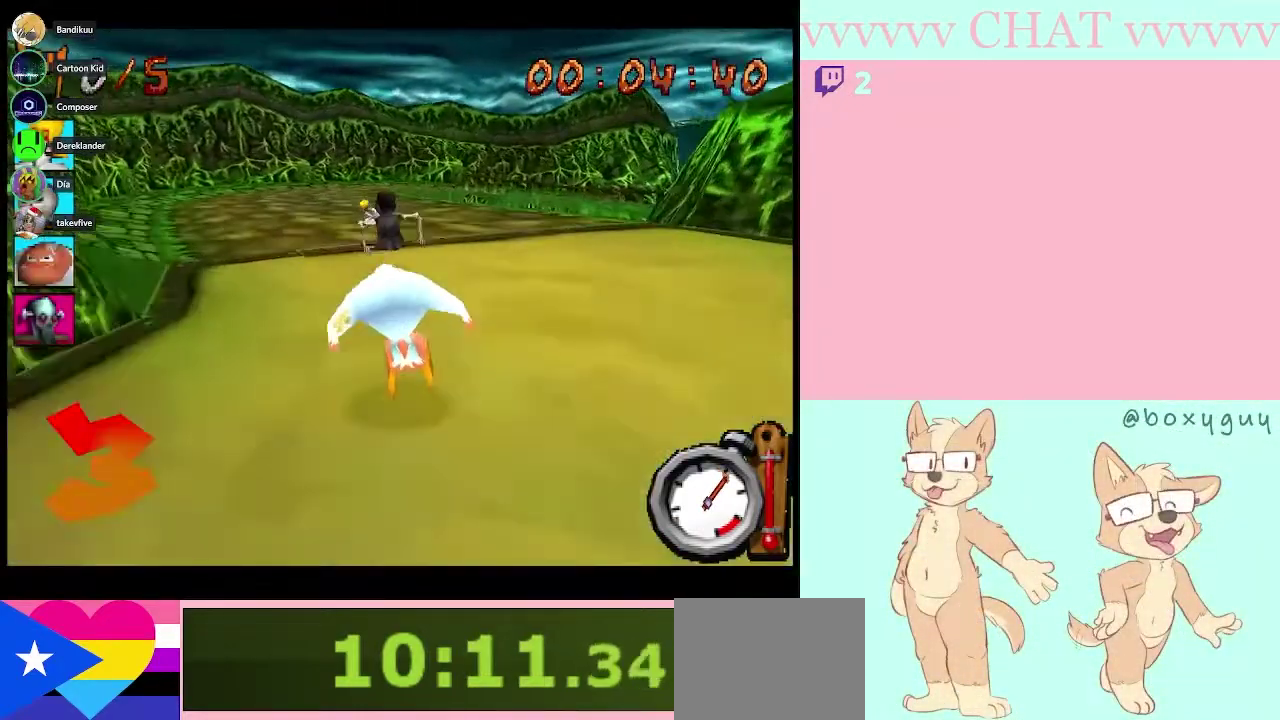
{"buttons": ["B"], "right_stick": "center", "events": [[67, "DPAD_LEFT", "up"]]}
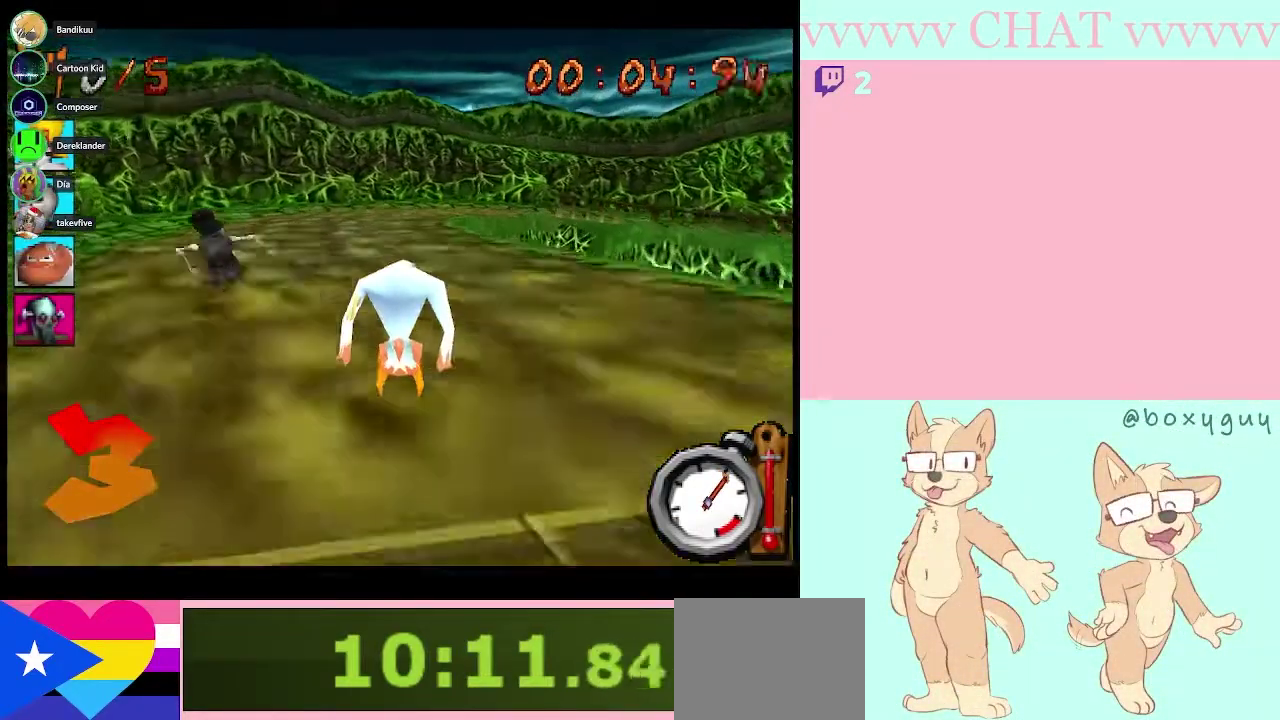
{"buttons": ["B"], "right_stick": "center", "events": [[183, "DPAD_LEFT", "down"], [283, "DPAD_LEFT", "up"]]}
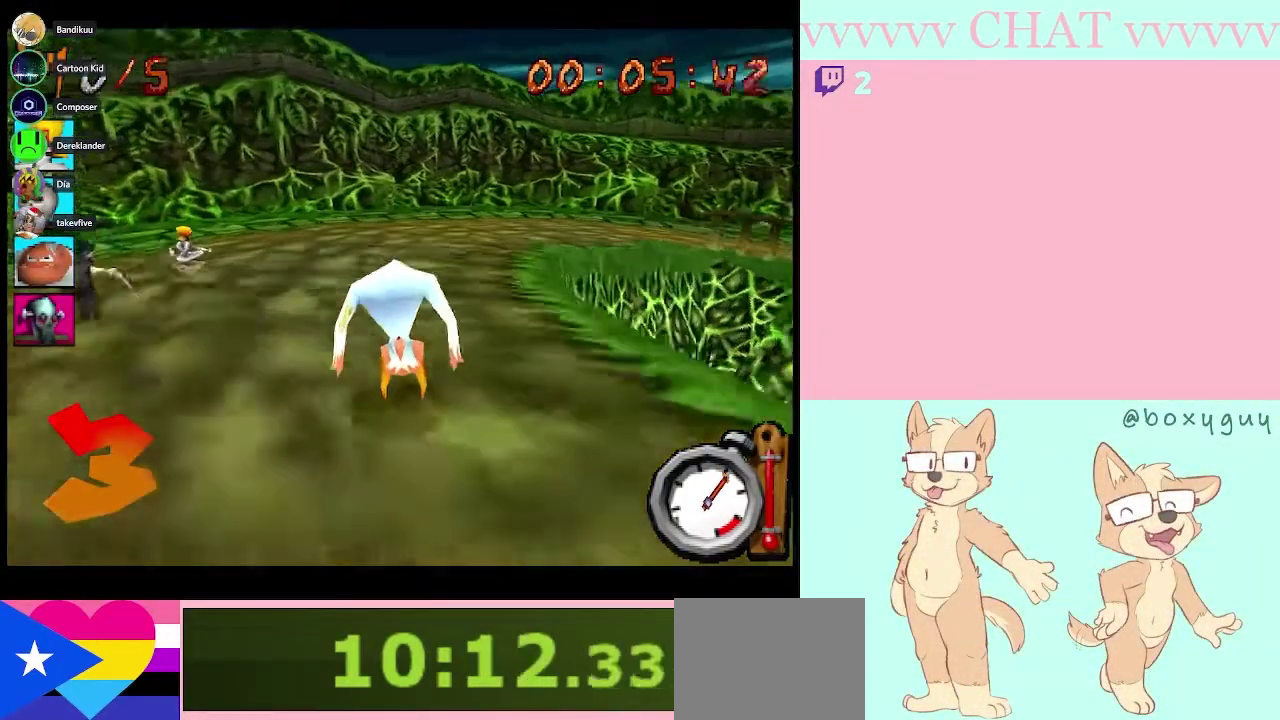
{"buttons": ["Y", "DPAD_RIGHT"], "right_stick": "center", "events": [[117, "DPAD_RIGHT", "down"], [367, "B", "up"], [467, "Y", "down"]]}
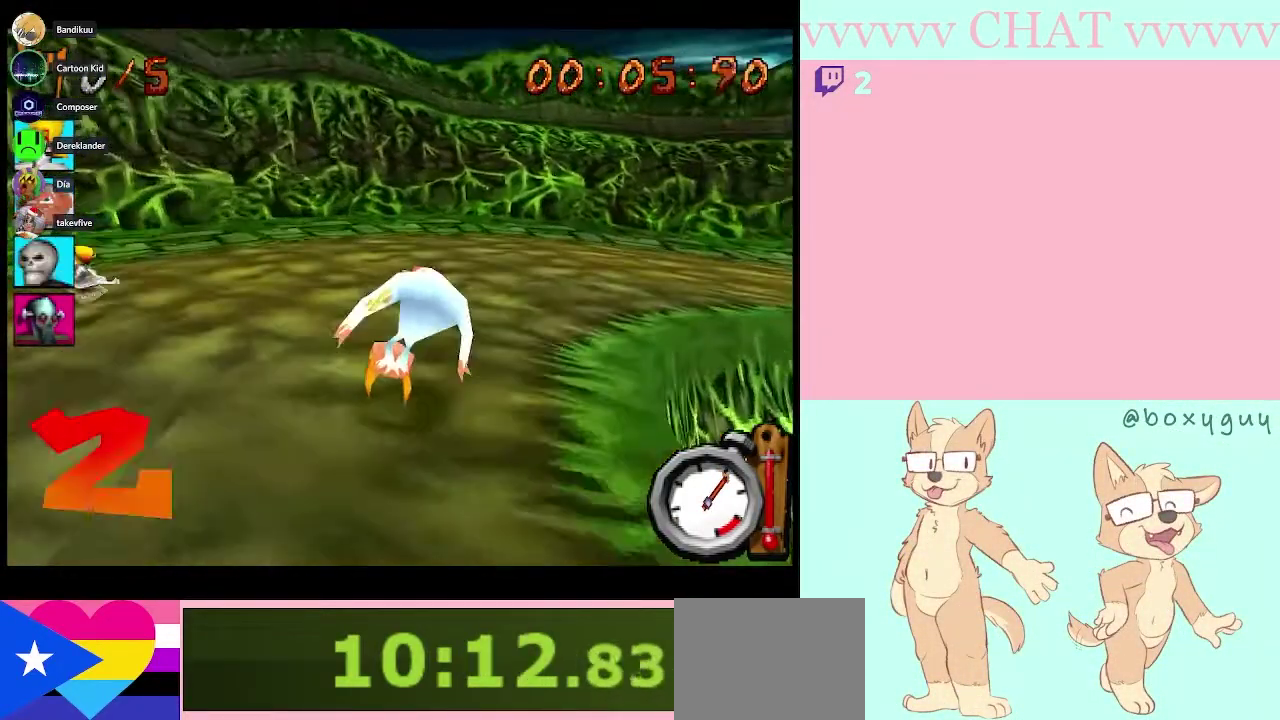
{"buttons": ["Y", "DPAD_RIGHT"], "right_stick": "center", "events": []}
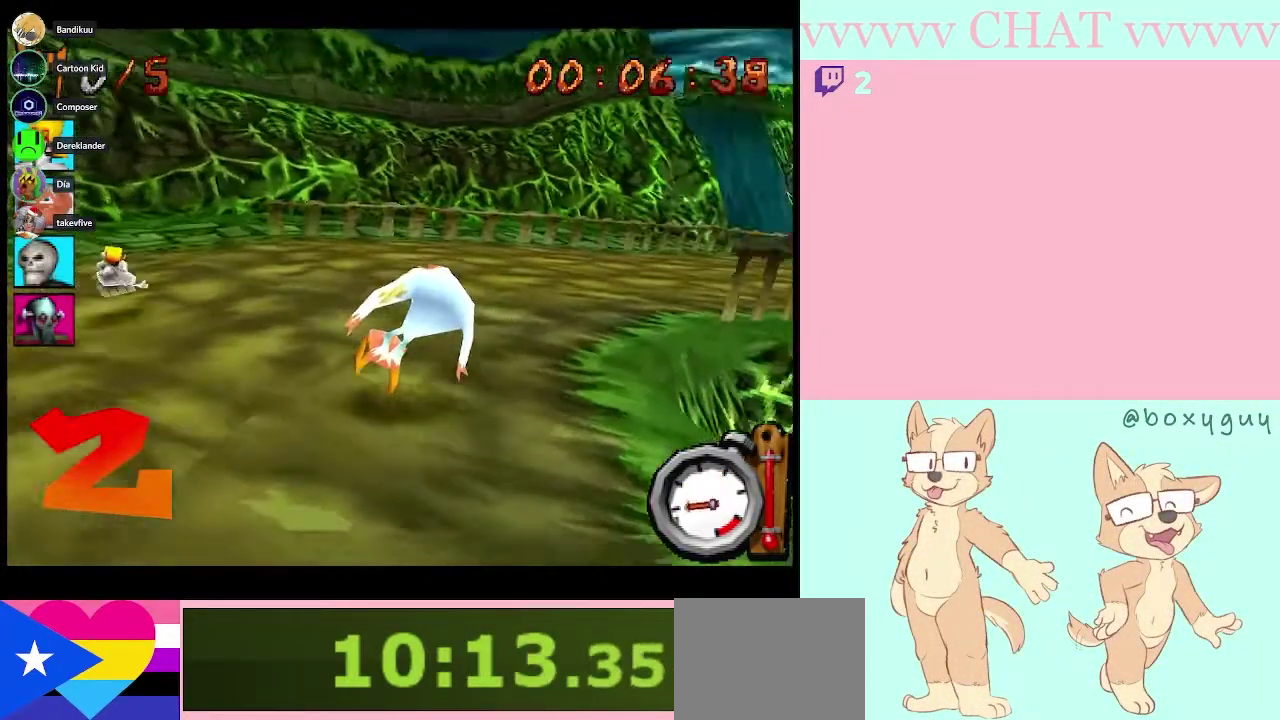
{"buttons": ["B", "DPAD_RIGHT"], "right_stick": "center", "events": [[67, "B", "down"], [100, "DPAD_RIGHT", "up"], [200, "Y", "up"], [300, "DPAD_RIGHT", "down"]]}
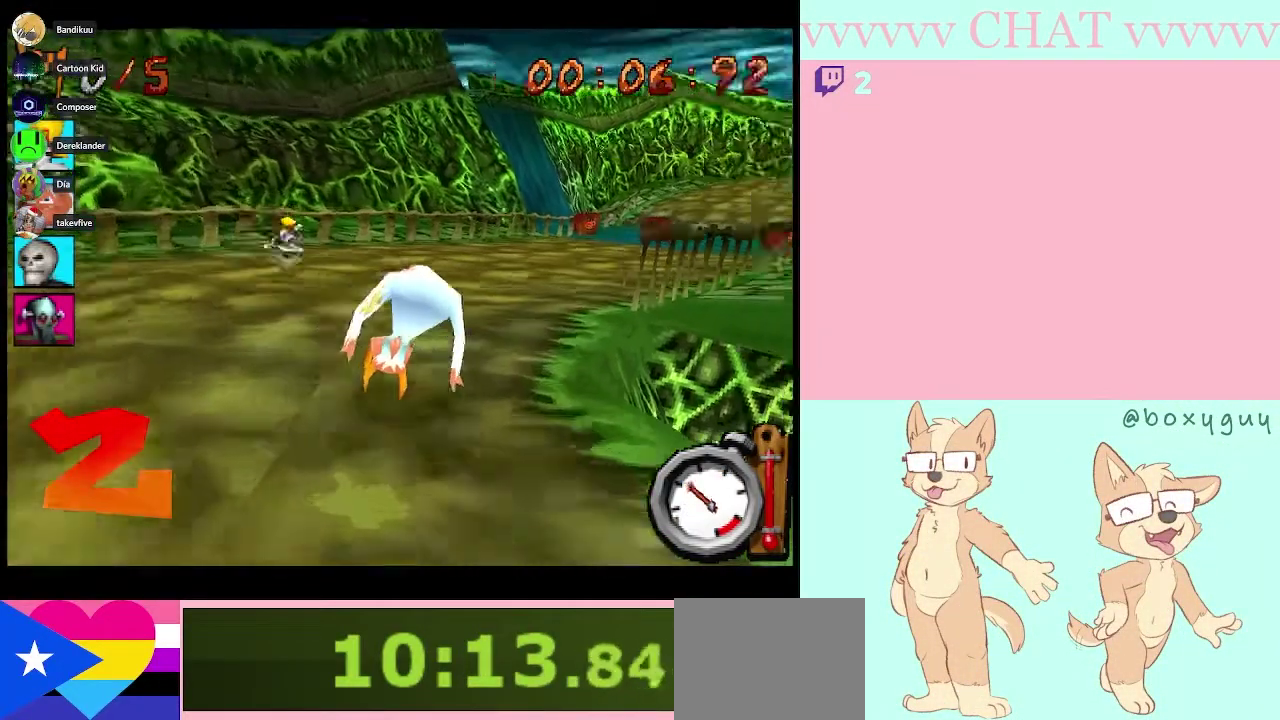
{"buttons": ["B", "DPAD_RIGHT"], "right_stick": "center", "events": [[300, "DPAD_RIGHT", "up"], [467, "DPAD_RIGHT", "down"]]}
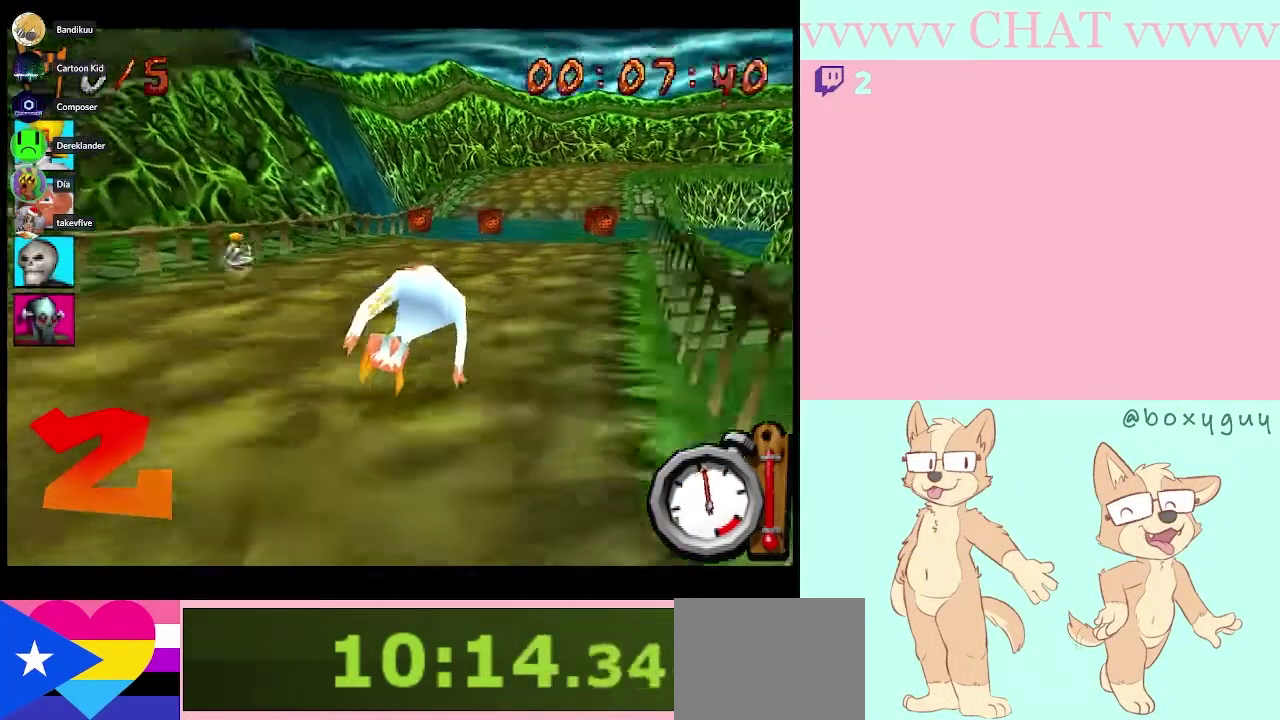
{"buttons": ["B"], "right_stick": "center", "events": [[483, "DPAD_RIGHT", "up"]]}
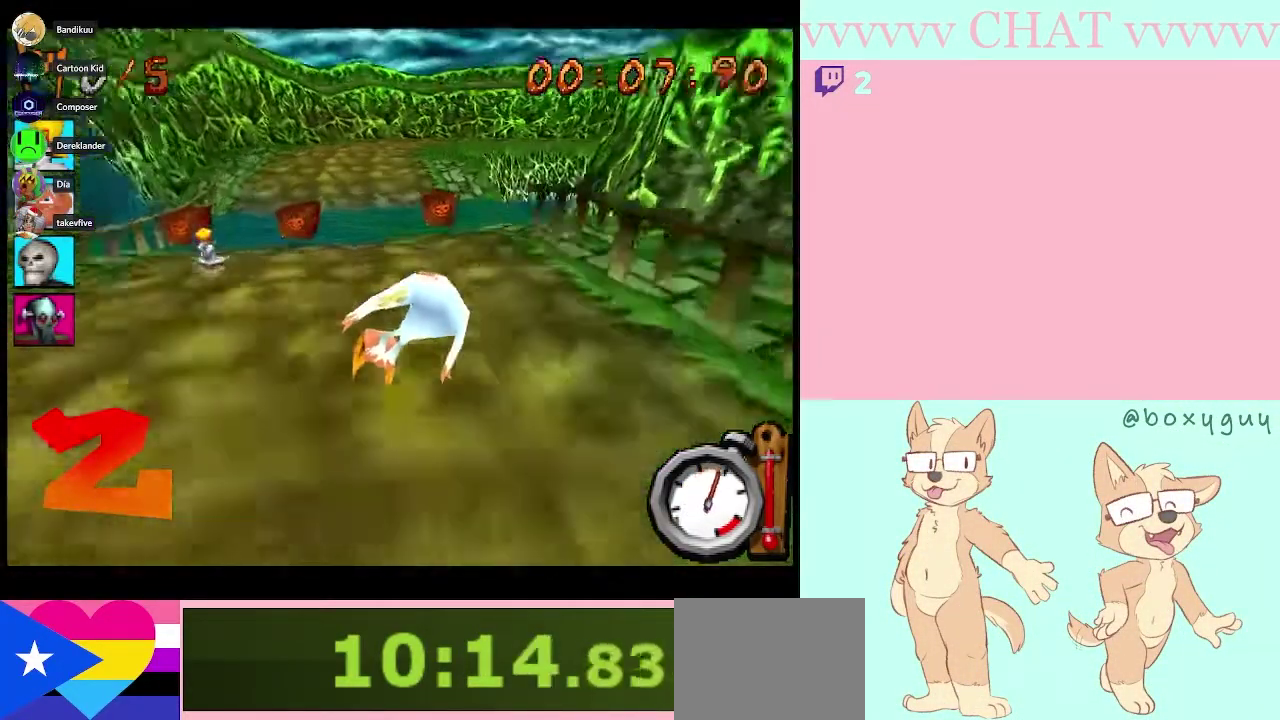
{"buttons": ["B"], "right_stick": "center", "events": [[400, "DPAD_RIGHT", "down"], [467, "DPAD_RIGHT", "up"]]}